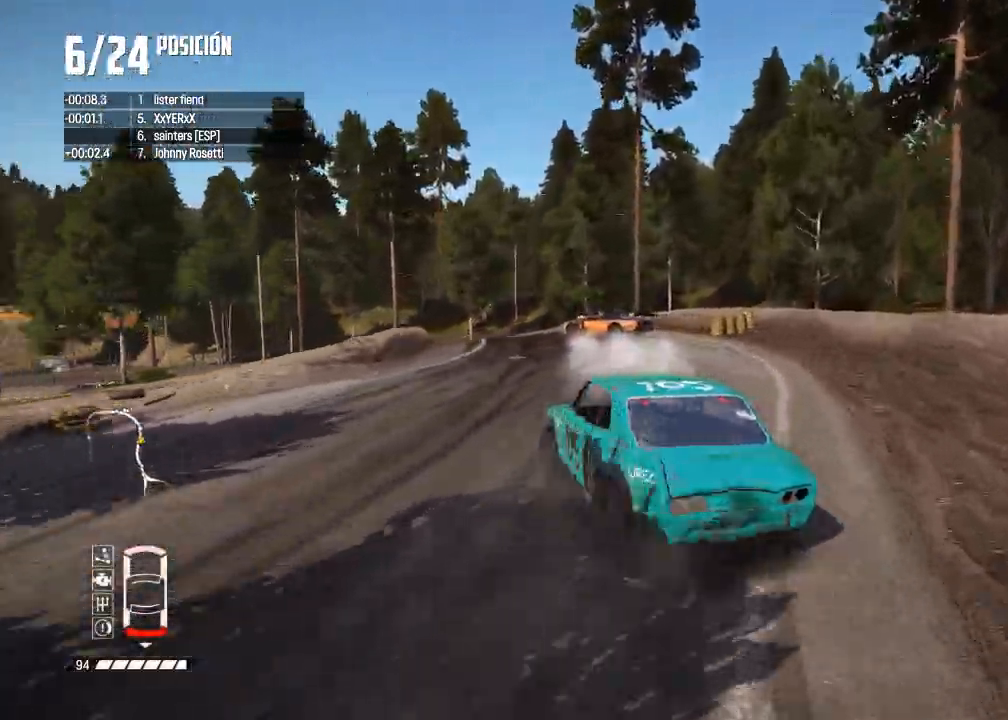
Gameplay with a controller (Xbox layout); each line is a JSON object with the inputs held at the frame after it. "events" lists button and stick changes between this image and that frame as [ms after this image, input, new state], when the widget could be followed in between.
{"buttons": ["X", "R2"], "left_stick": "center", "right_stick": "center", "events": [[34, "left_stick", "center"]]}
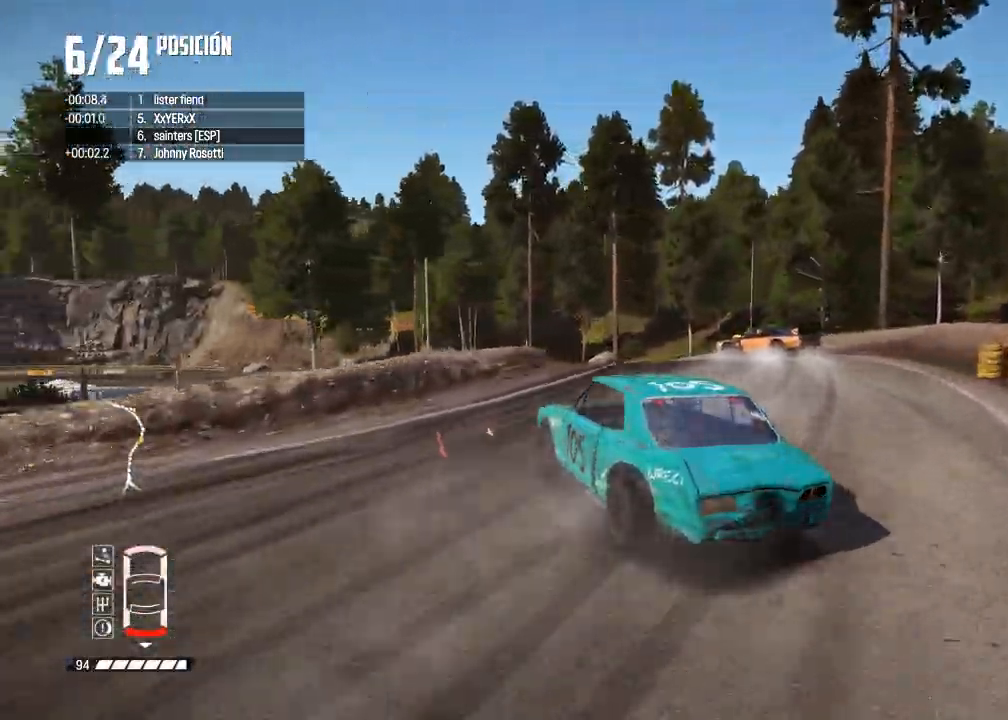
{"buttons": ["R2"], "left_stick": "center", "right_stick": "center"}
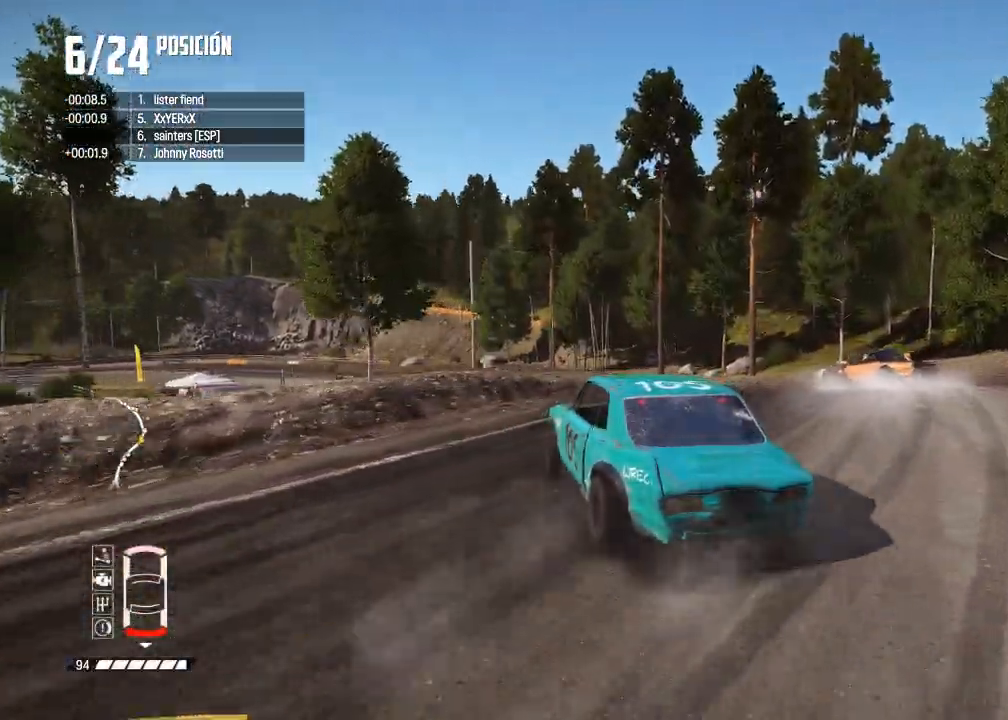
{"buttons": ["R2"], "left_stick": "center", "right_stick": "center", "events": [[50, "left_stick", "right"], [200, "left_stick", "center"]]}
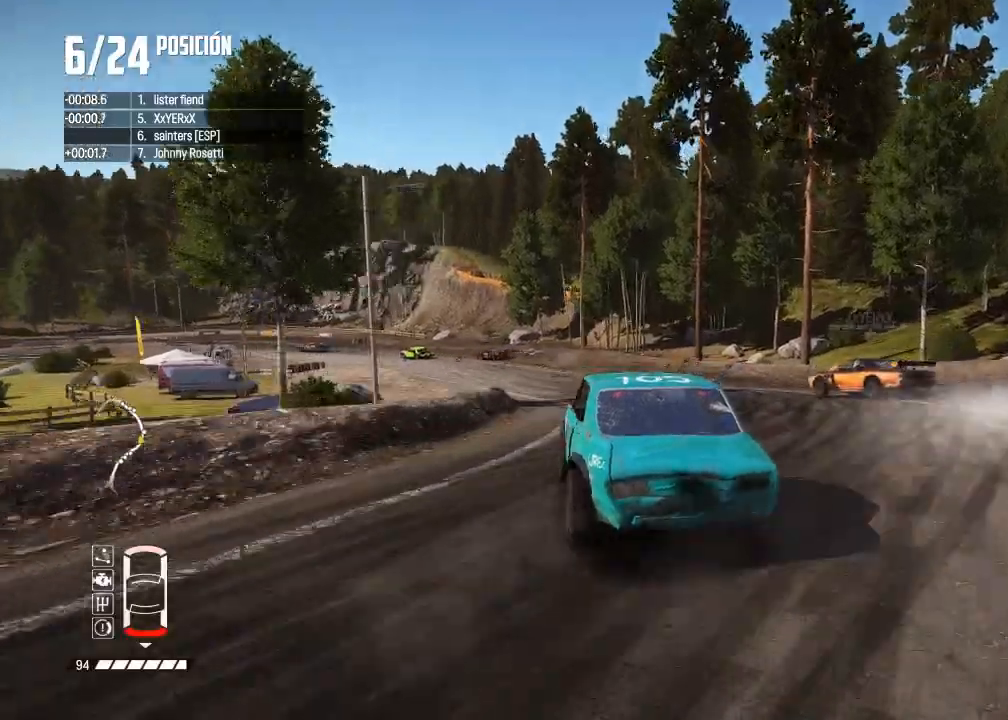
{"buttons": ["R2"], "left_stick": "right", "right_stick": "center", "events": [[117, "left_stick", "right"], [217, "left_stick", "center"], [400, "left_stick", "right"]]}
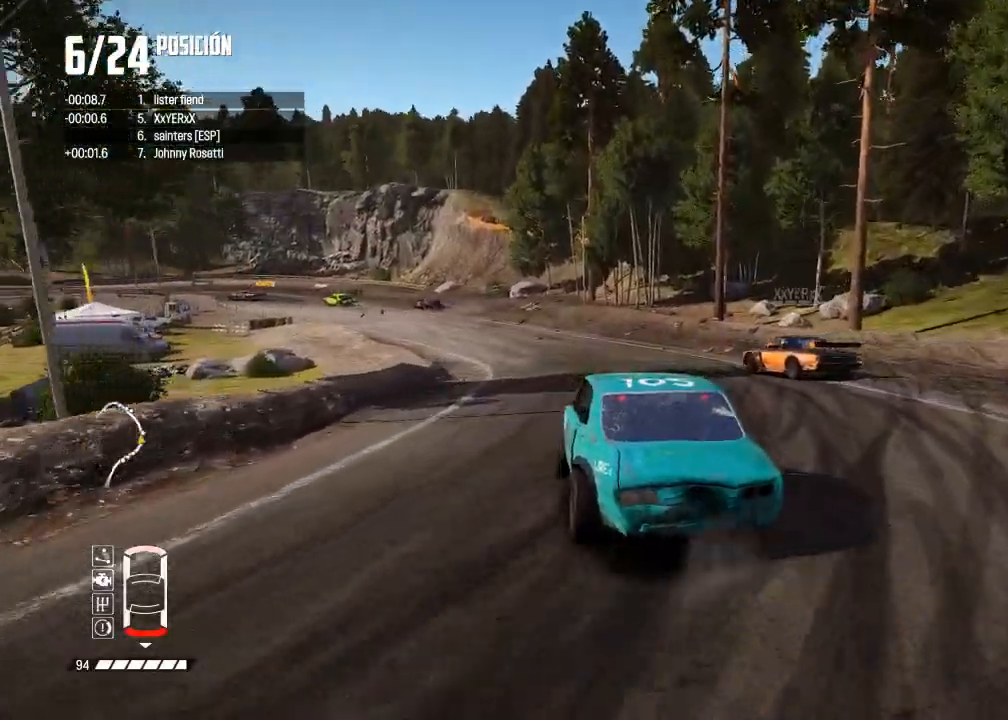
{"buttons": ["R2"], "left_stick": "left", "right_stick": "center", "events": [[34, "left_stick", "center"], [167, "left_stick", "right"], [301, "left_stick", "center"], [434, "left_stick", "left"]]}
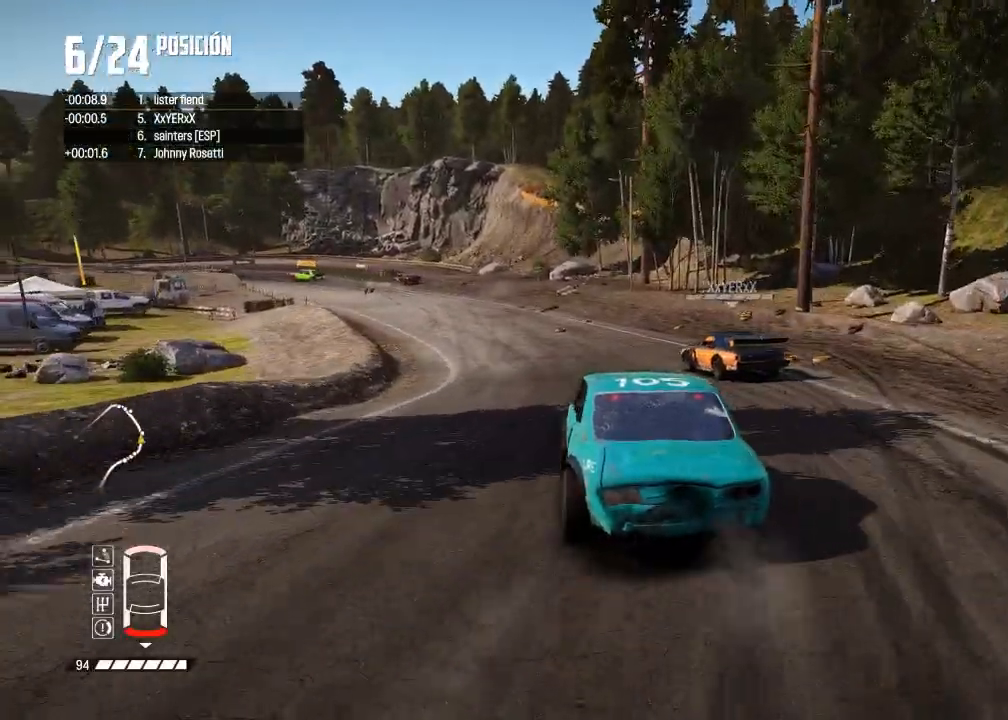
{"buttons": ["R2"], "left_stick": "center", "right_stick": "center", "events": [[133, "left_stick", "center"]]}
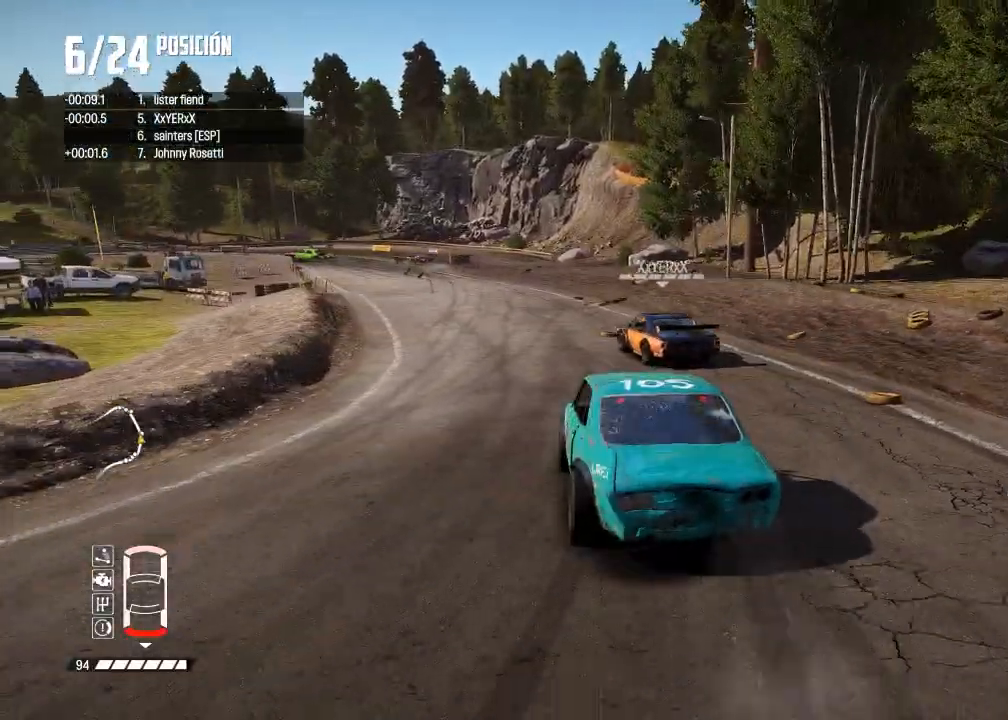
{"buttons": ["R2"], "left_stick": "center", "right_stick": "center", "events": [[17, "left_stick", "down-left"], [184, "left_stick", "center"]]}
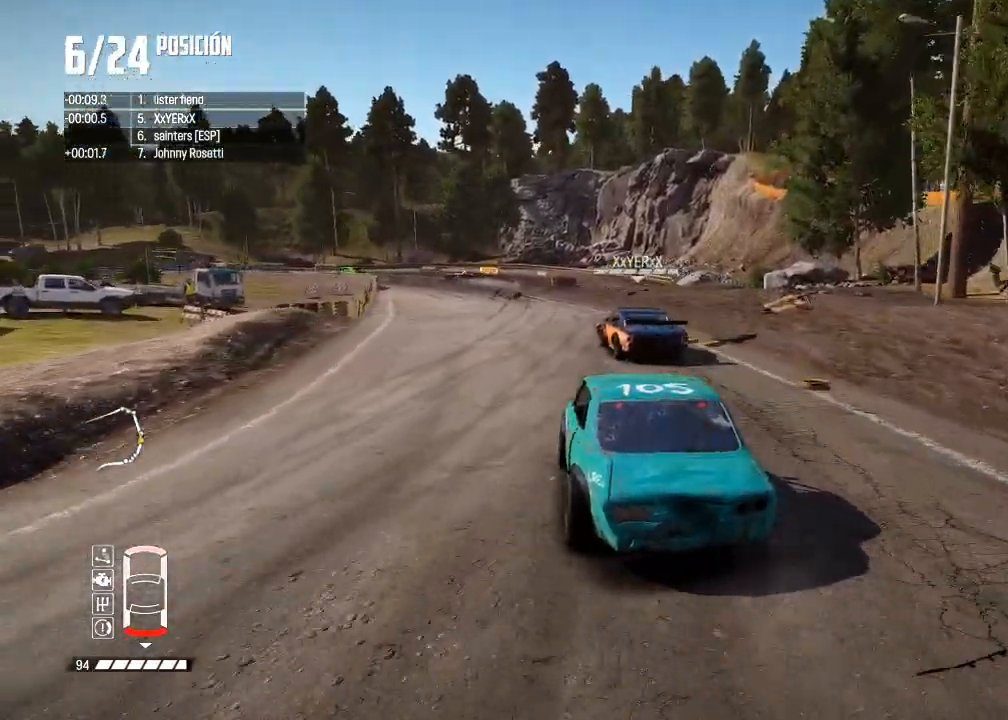
{"buttons": ["R2"], "left_stick": "center", "right_stick": "center", "events": [[150, "left_stick", "left"], [200, "left_stick", "down-left"], [400, "left_stick", "center"]]}
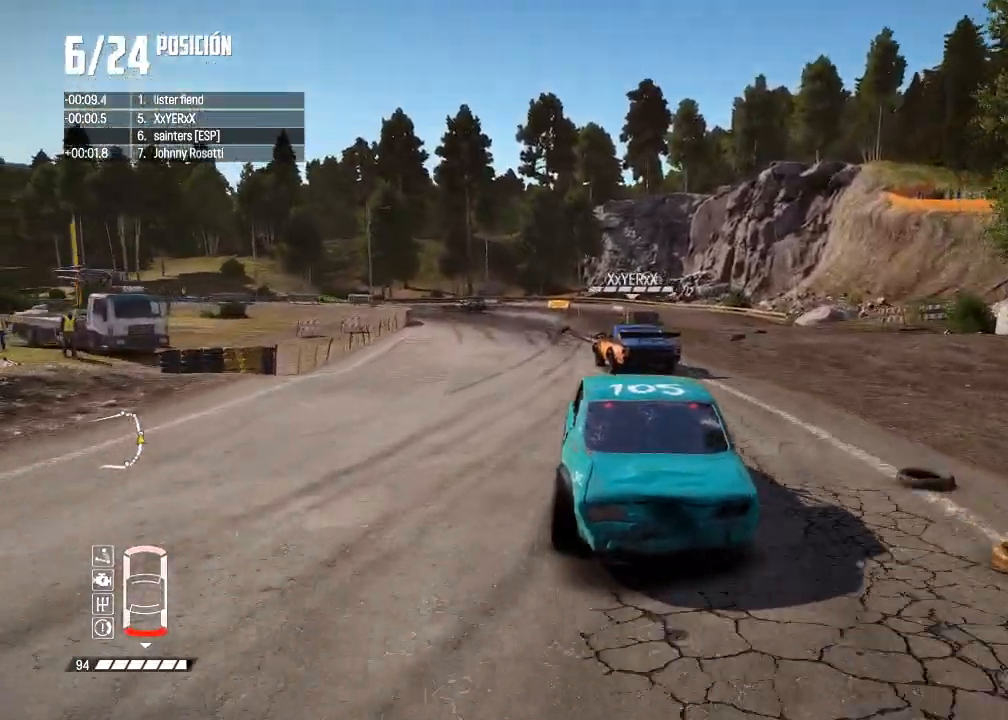
{"buttons": [], "left_stick": "left", "right_stick": "center", "events": [[17, "L2", "down"], [17, "left_stick", "left"], [84, "R2", "up"], [184, "right_stick", "down"], [251, "L2", "up"], [367, "left_stick", "center"], [434, "left_stick", "left"], [501, "right_stick", "center"]]}
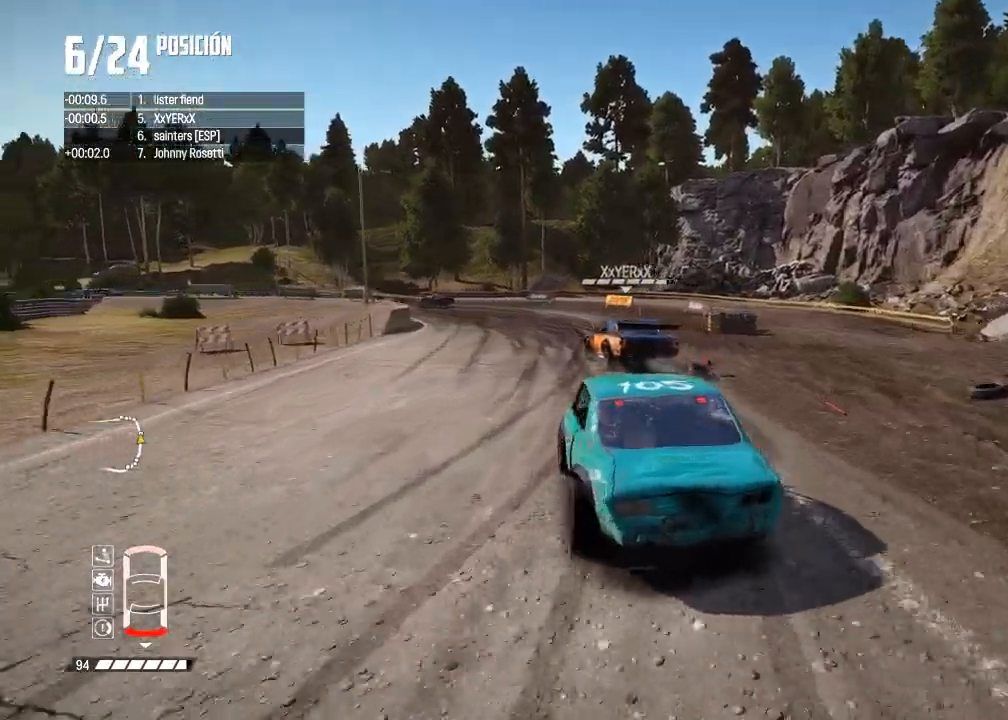
{"buttons": ["R2"], "left_stick": "center", "right_stick": "center", "events": [[117, "left_stick", "center"], [183, "left_stick", "left"], [250, "R2", "down"], [267, "left_stick", "center"], [400, "R2", "up"], [484, "R2", "down"]]}
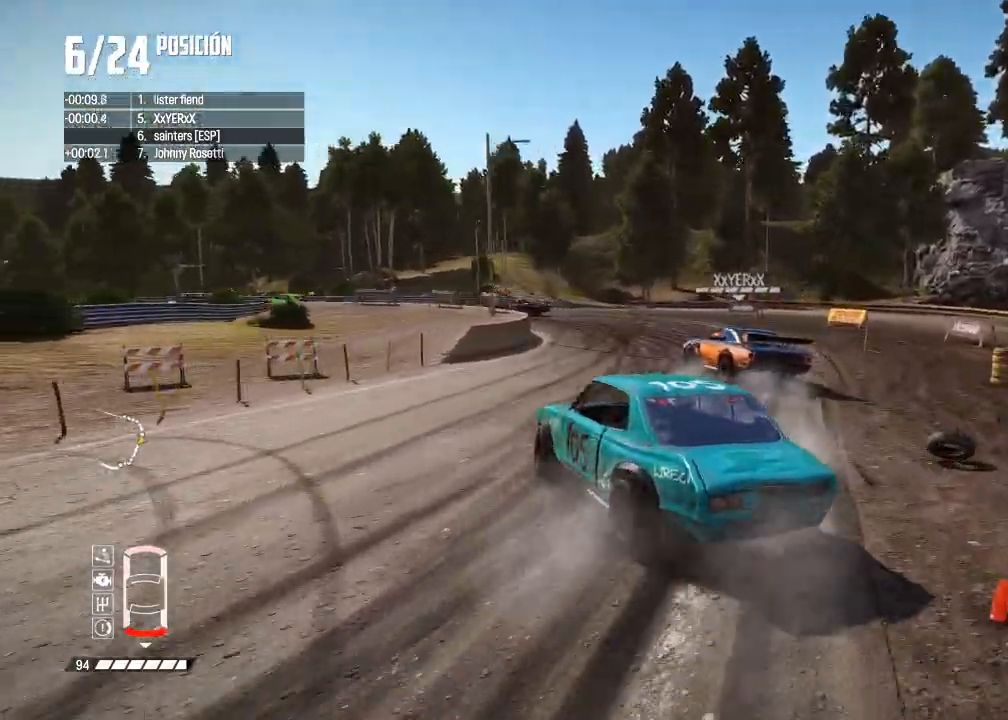
{"buttons": ["R2"], "left_stick": "center", "right_stick": "center", "events": [[34, "left_stick", "left"], [200, "left_stick", "center"]]}
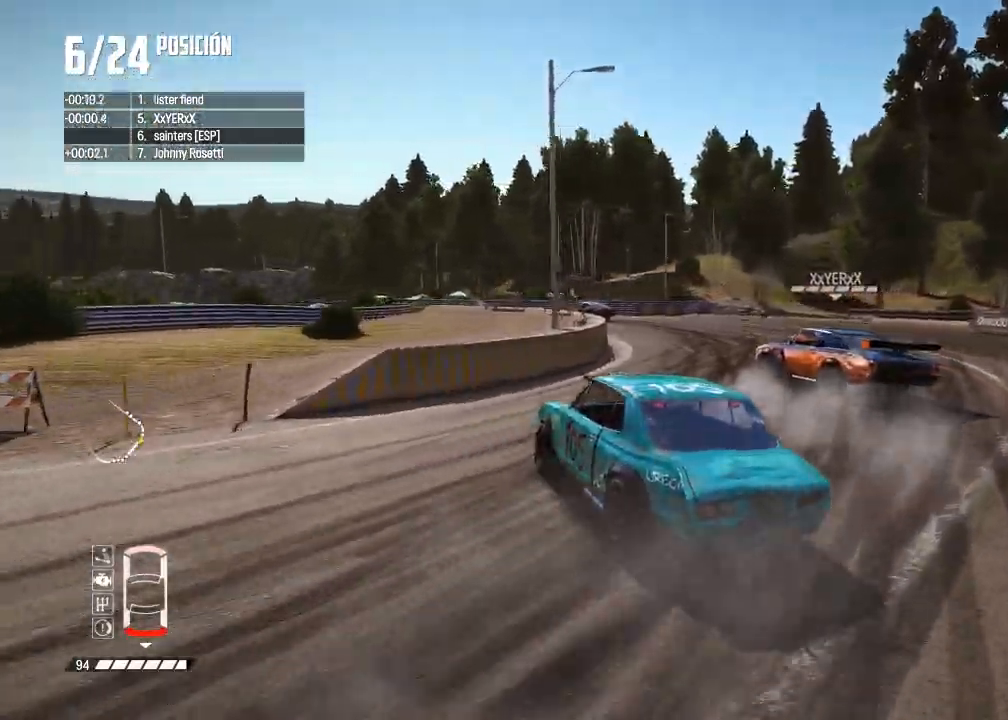
{"buttons": ["R2"], "left_stick": "center", "right_stick": "center", "events": []}
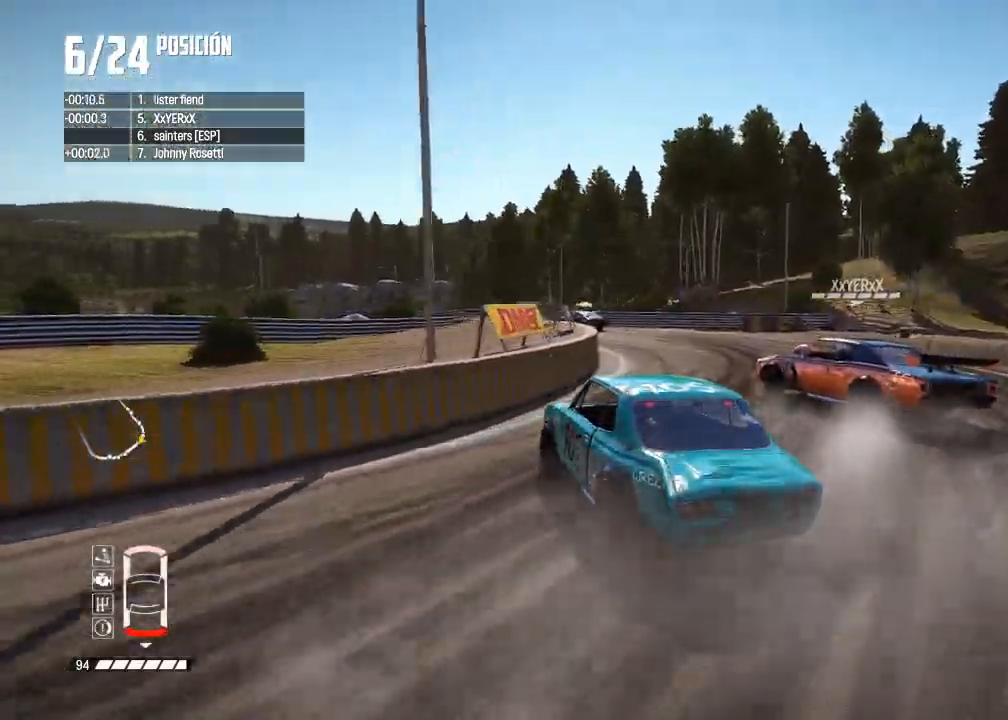
{"buttons": ["R2"], "left_stick": "center", "right_stick": "center", "events": [[17, "left_stick", "right"], [167, "left_stick", "center"], [301, "left_stick", "right"], [467, "left_stick", "center"]]}
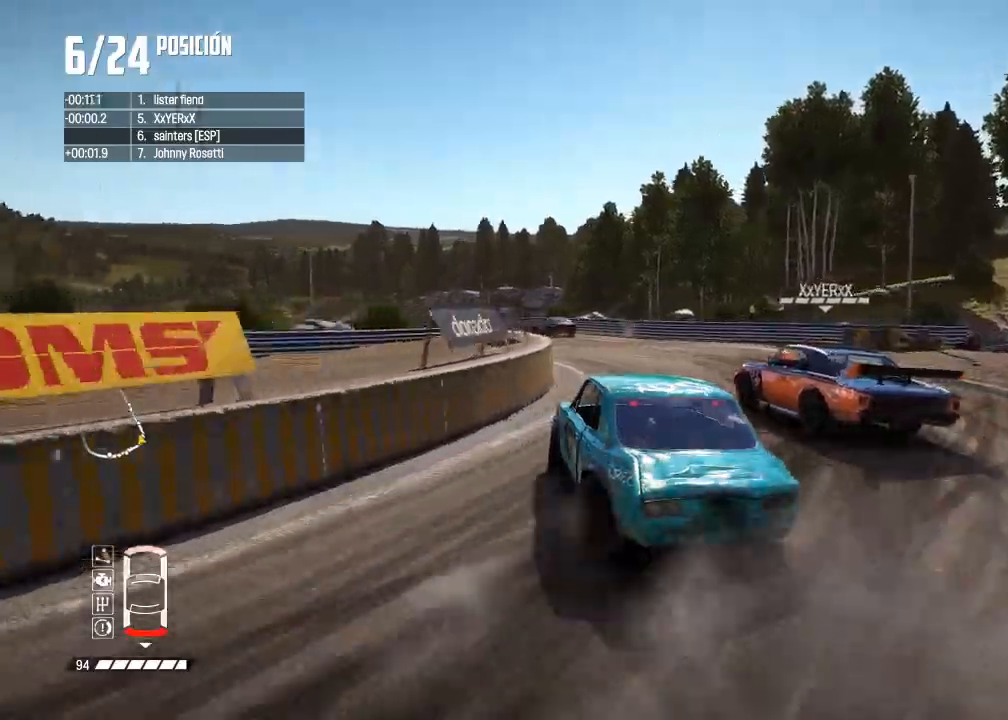
{"buttons": ["R2"], "left_stick": "right", "right_stick": "center", "events": [[500, "left_stick", "right"]]}
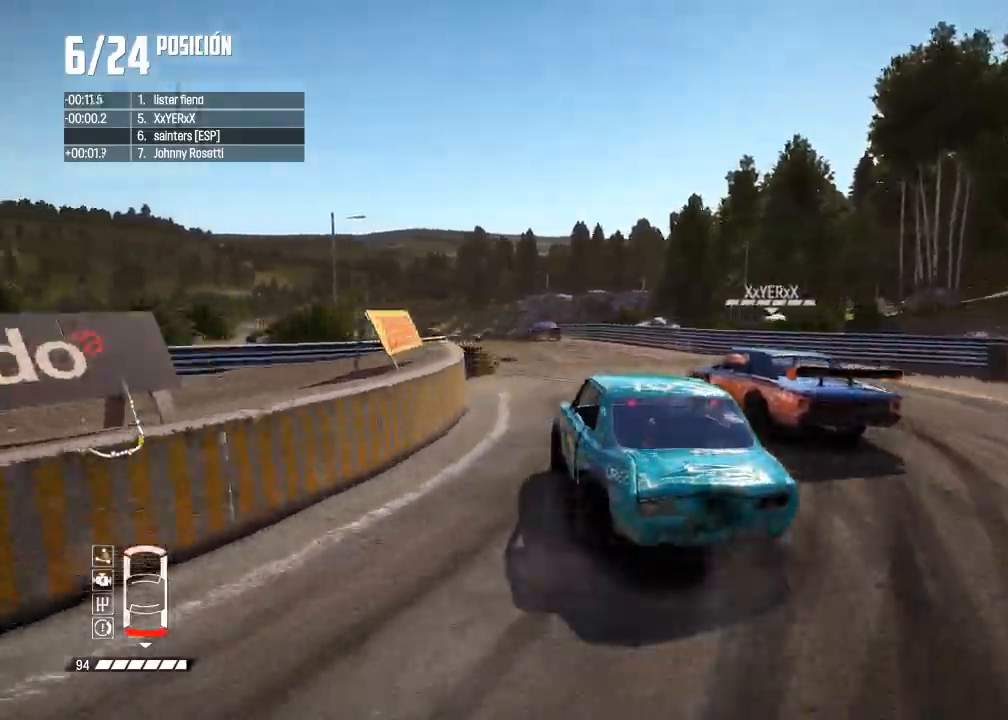
{"buttons": ["R2"], "left_stick": "center", "right_stick": "center", "events": [[200, "left_stick", "center"], [317, "left_stick", "right"], [451, "left_stick", "center"]]}
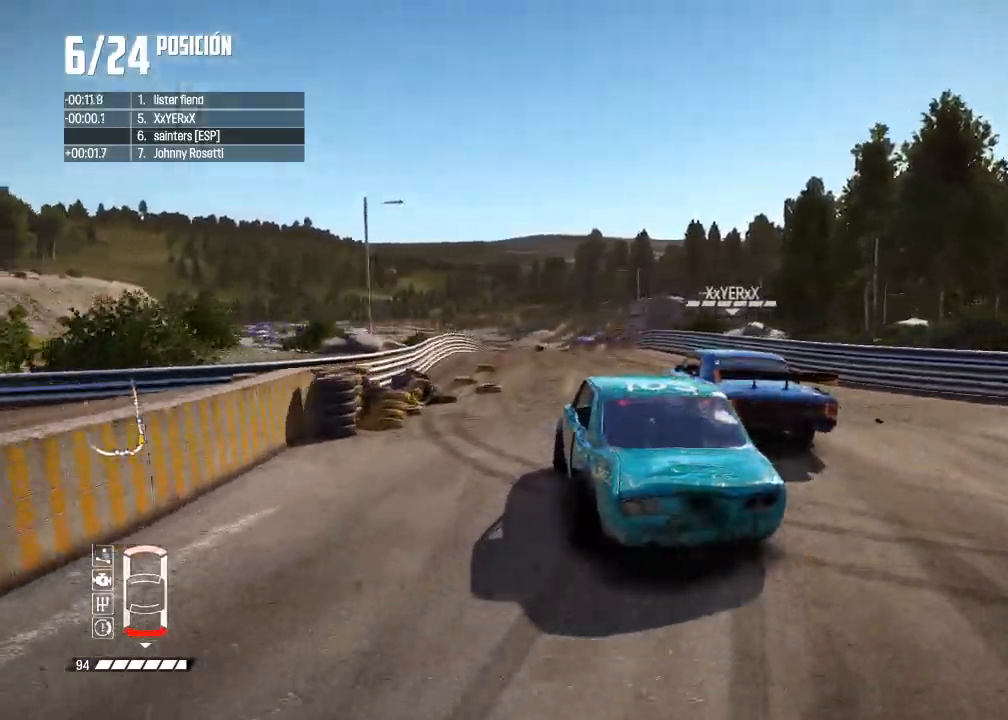
{"buttons": ["R2"], "left_stick": "right", "right_stick": "center"}
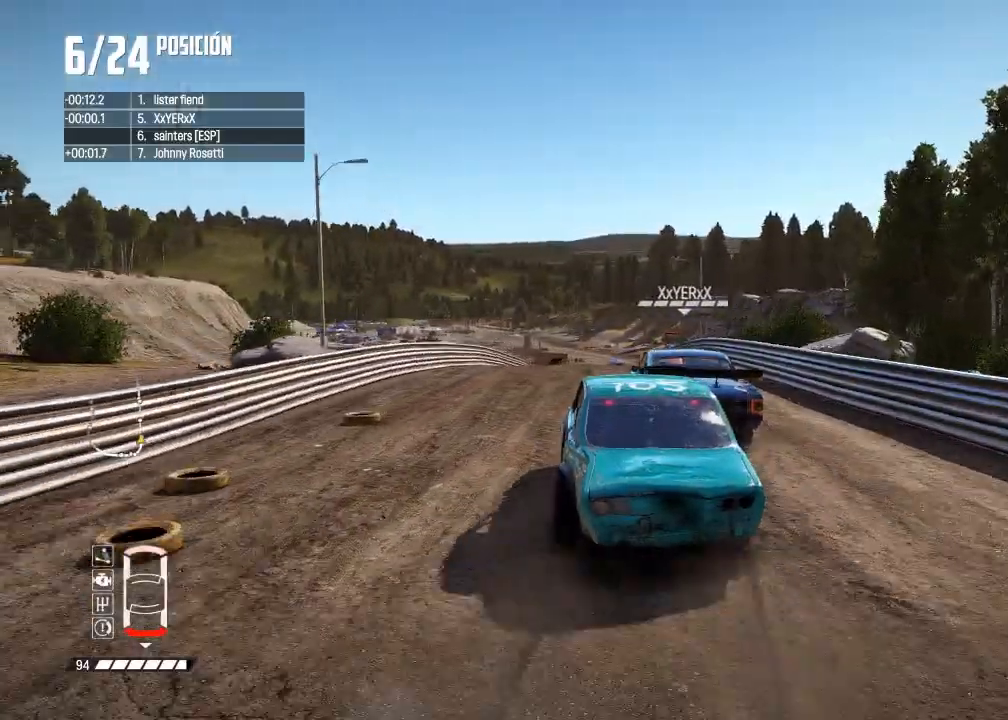
{"buttons": ["R2"], "left_stick": "center", "right_stick": "center", "events": [[117, "left_stick", "center"]]}
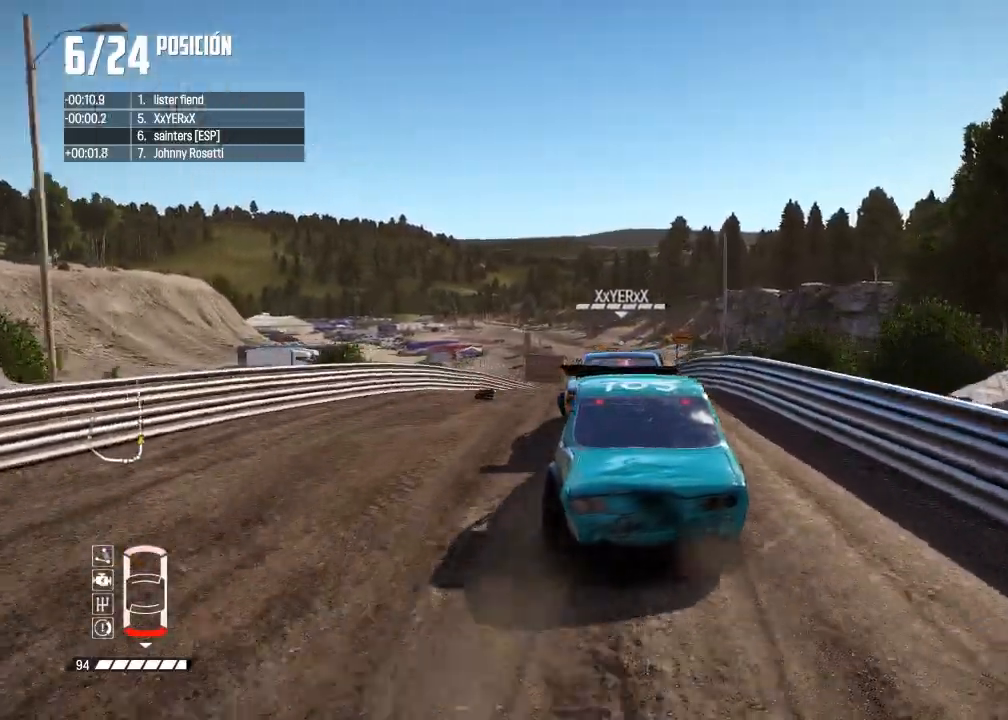
{"buttons": ["R2"], "left_stick": "center", "right_stick": "center", "events": [[300, "left_stick", "right"], [467, "left_stick", "center"]]}
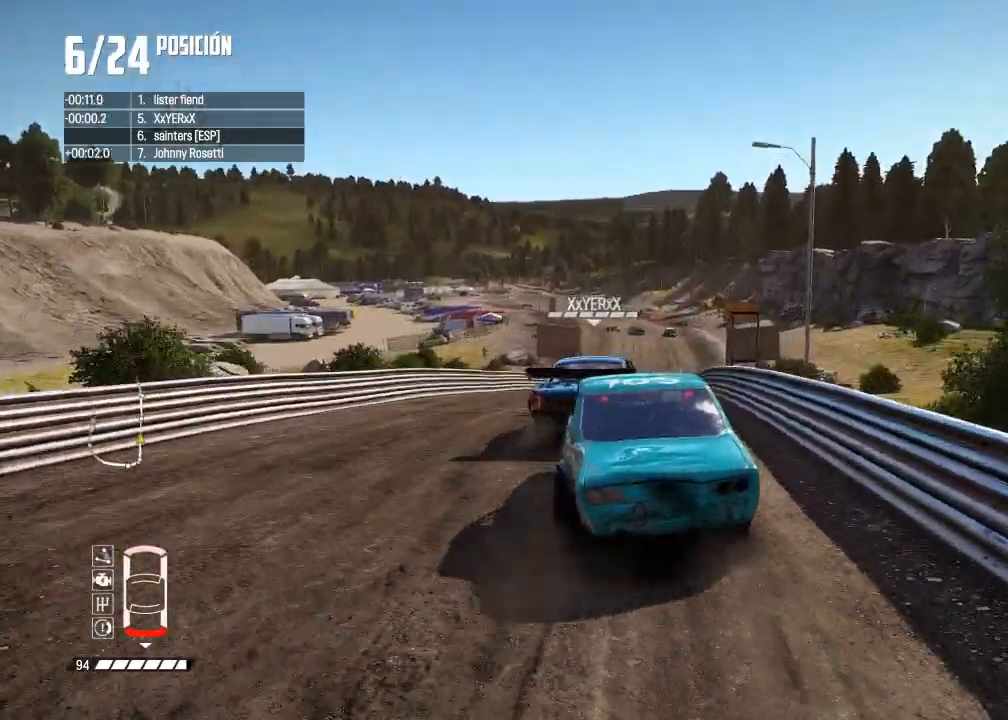
{"buttons": ["R2"], "left_stick": "right", "right_stick": "center", "events": [[50, "left_stick", "right"], [166, "left_stick", "center"], [300, "left_stick", "right"]]}
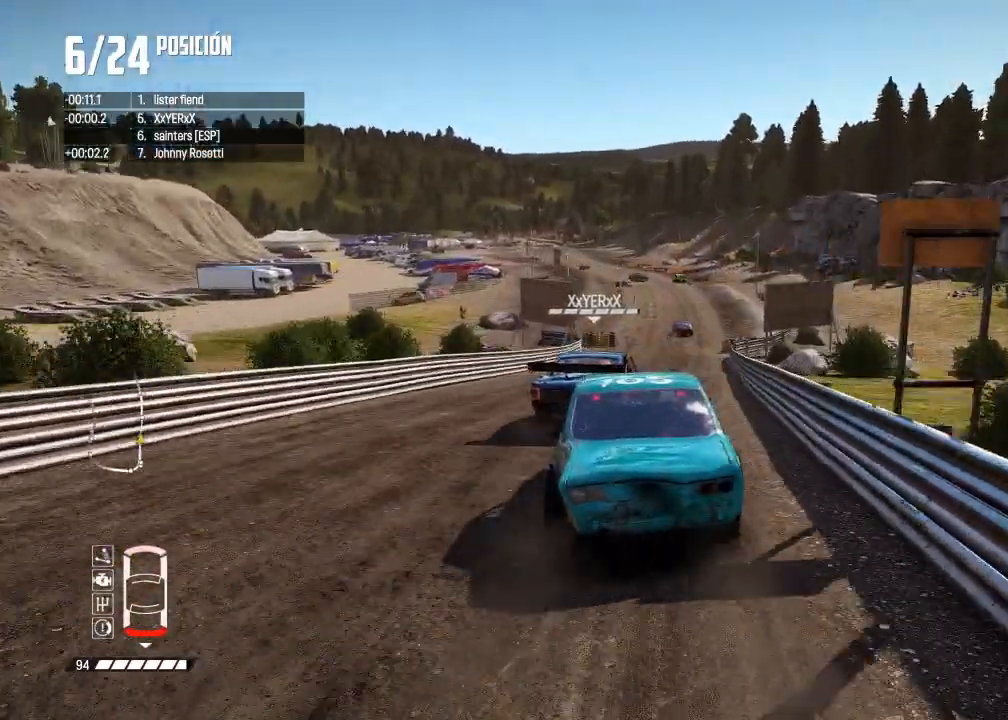
{"buttons": ["R2"], "left_stick": "center", "right_stick": "center", "events": [[33, "left_stick", "center"], [367, "left_stick", "left"], [501, "left_stick", "center"]]}
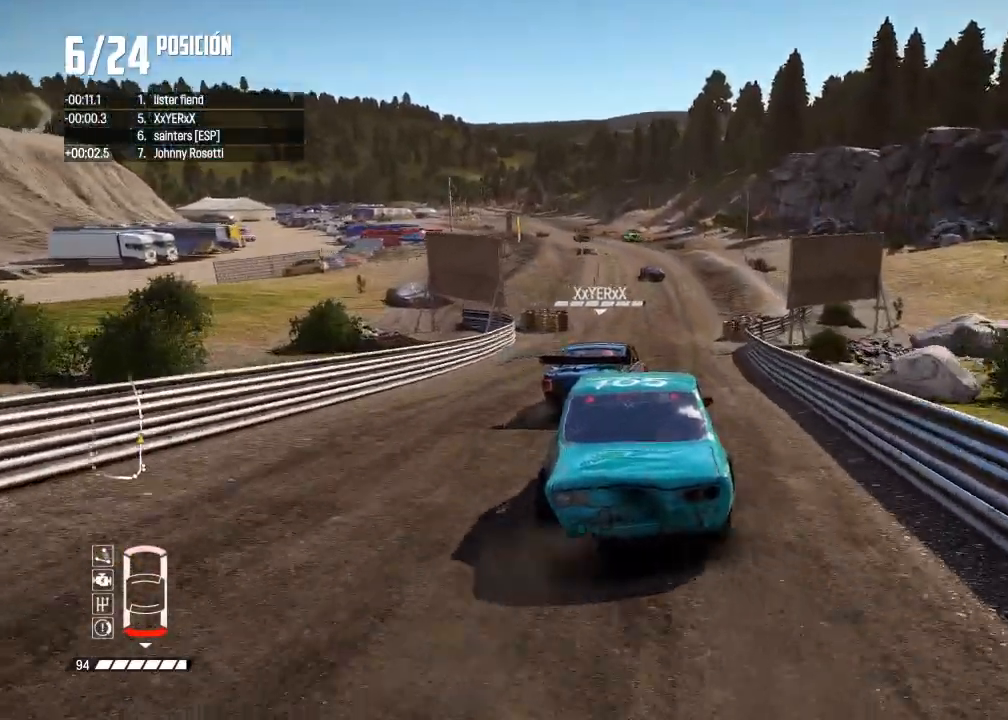
{"buttons": ["R2"], "left_stick": "left", "right_stick": "center", "events": [[450, "left_stick", "left"]]}
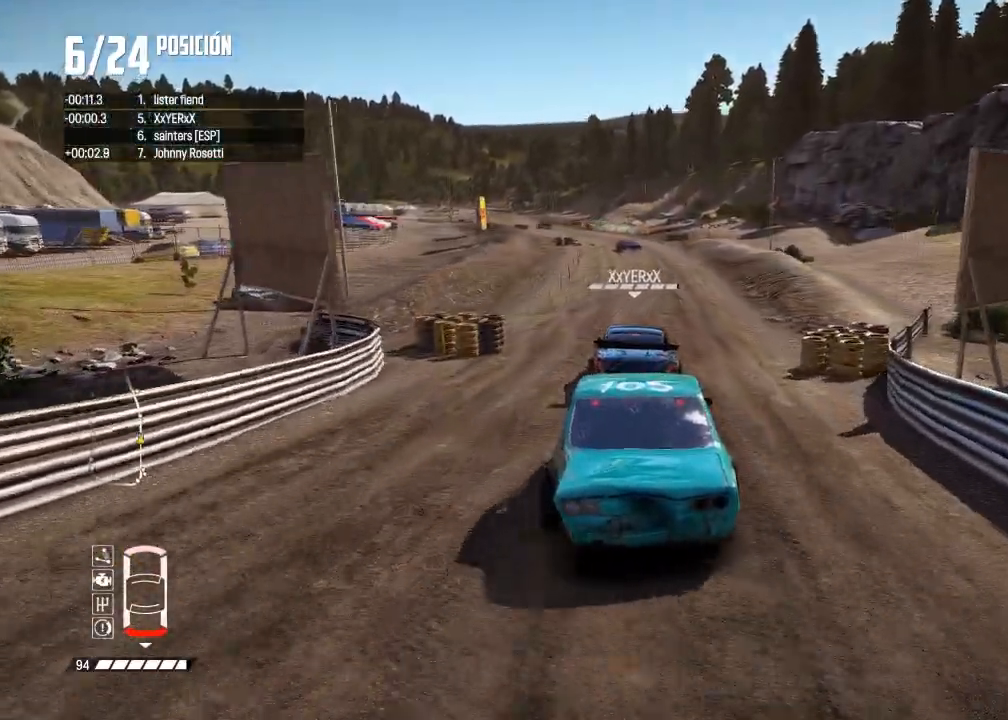
{"buttons": ["R2"], "left_stick": "left", "right_stick": "center", "events": [[100, "left_stick", "center"], [367, "left_stick", "left"]]}
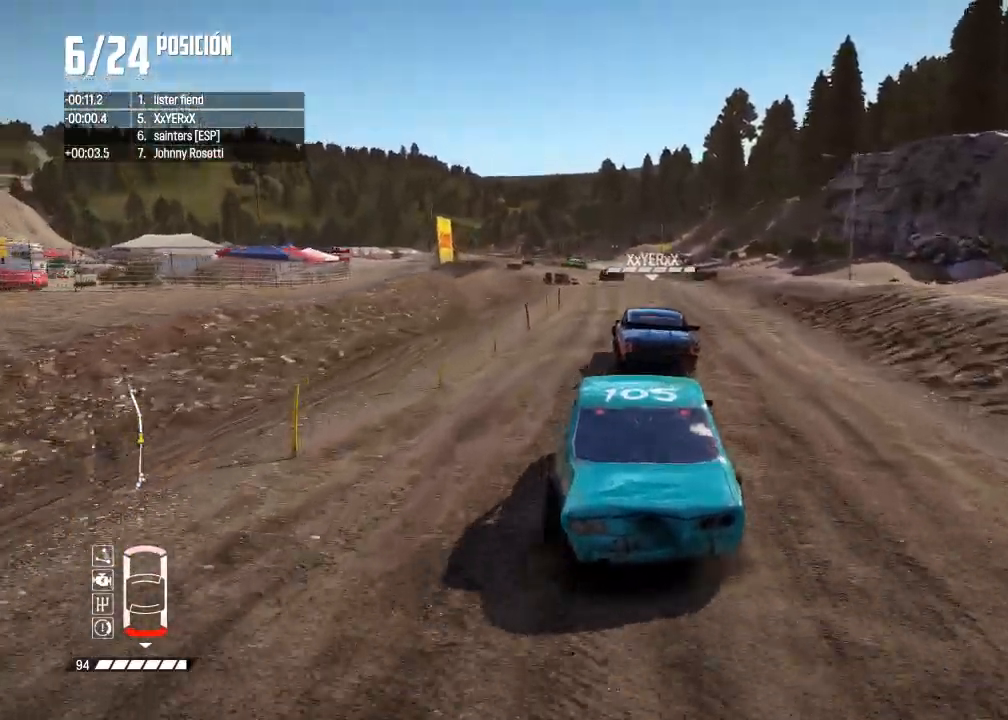
{"buttons": ["R2"], "left_stick": "left", "right_stick": "center", "events": [[33, "left_stick", "center"], [50, "R1", "down"], [50, "right_stick", "up"], [116, "R1", "up"], [133, "right_stick", "down"], [183, "right_stick", "center"], [267, "left_stick", "left"], [400, "left_stick", "center"], [500, "left_stick", "left"]]}
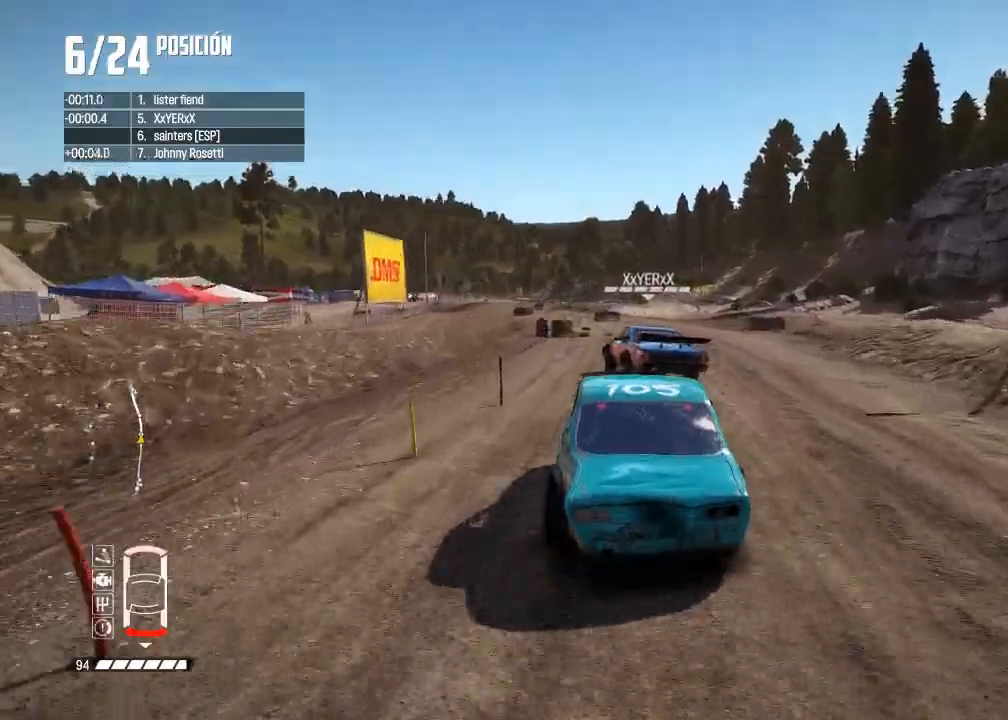
{"buttons": ["R2"], "left_stick": "left", "right_stick": "center", "events": [[134, "left_stick", "center"], [267, "left_stick", "left"], [367, "left_stick", "center"], [501, "left_stick", "left"]]}
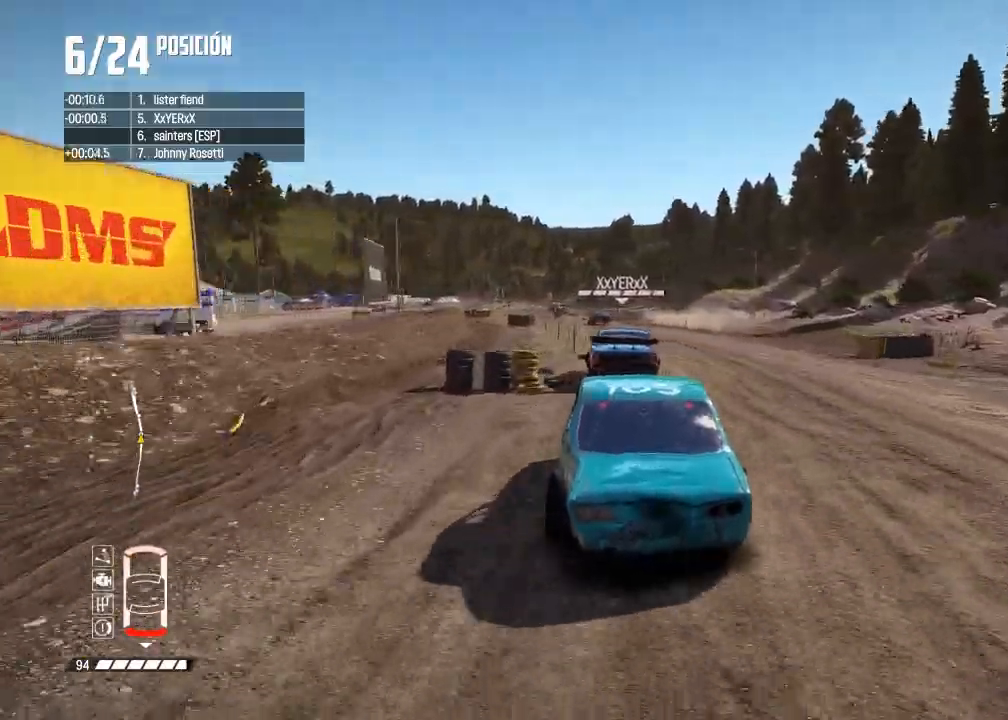
{"buttons": ["R2"], "left_stick": "center", "right_stick": "center", "events": [[116, "left_stick", "center"], [283, "left_stick", "left"], [433, "left_stick", "center"]]}
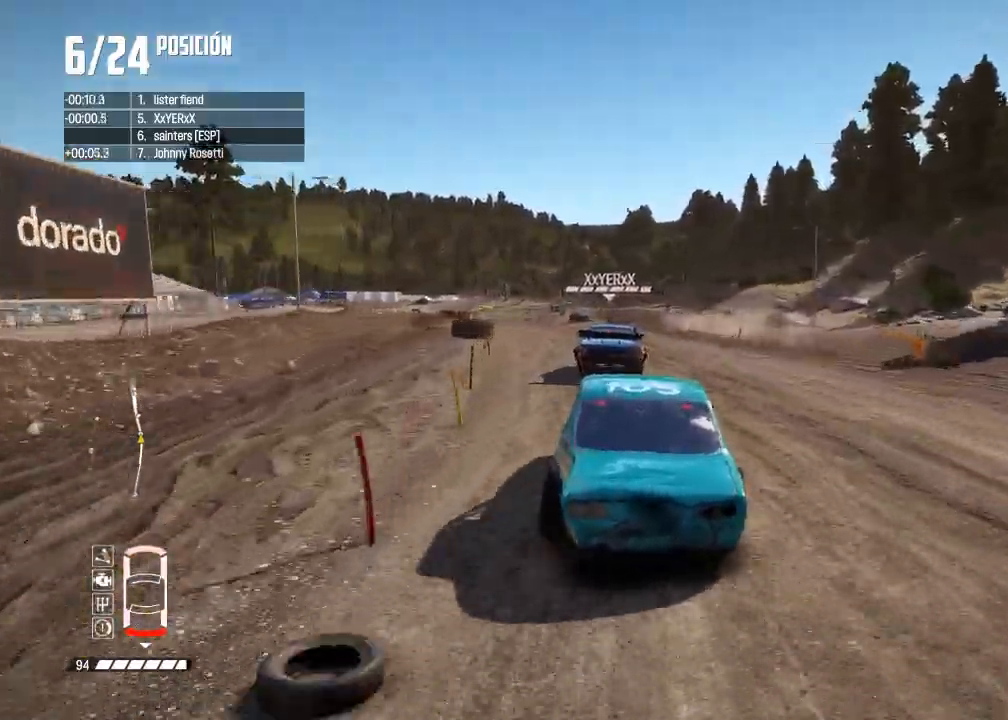
{"buttons": ["R2"], "left_stick": "center", "right_stick": "center", "events": [[33, "left_stick", "left"], [200, "left_stick", "center"], [300, "left_stick", "left"], [434, "left_stick", "center"]]}
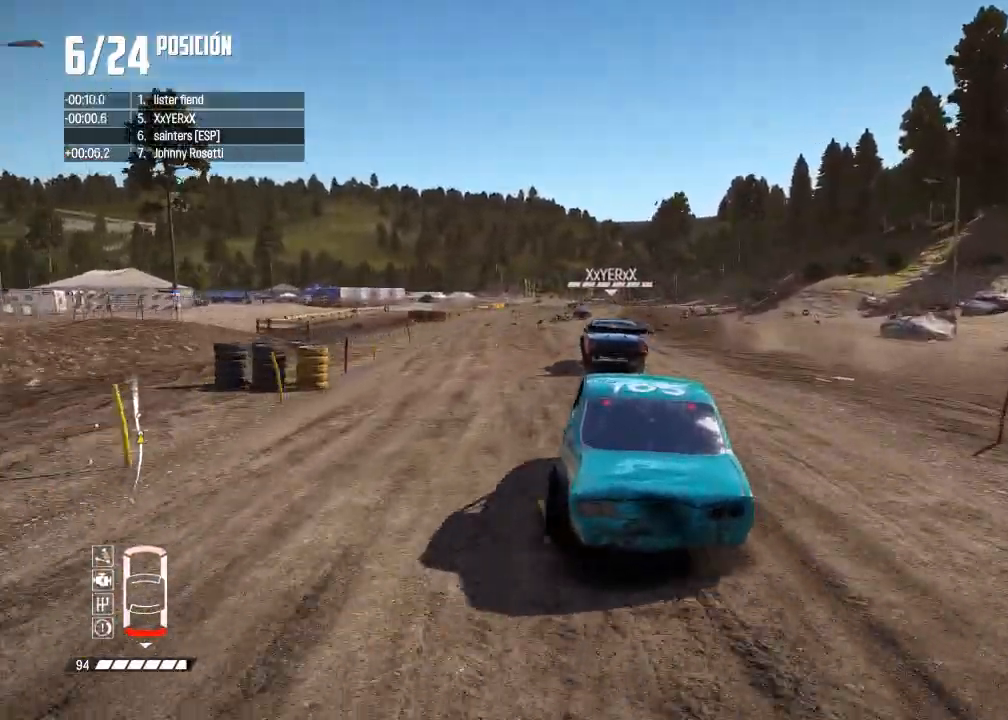
{"buttons": ["R2"], "left_stick": "center", "right_stick": "center", "events": [[33, "left_stick", "left"], [183, "left_stick", "center"], [333, "left_stick", "left"], [433, "left_stick", "center"]]}
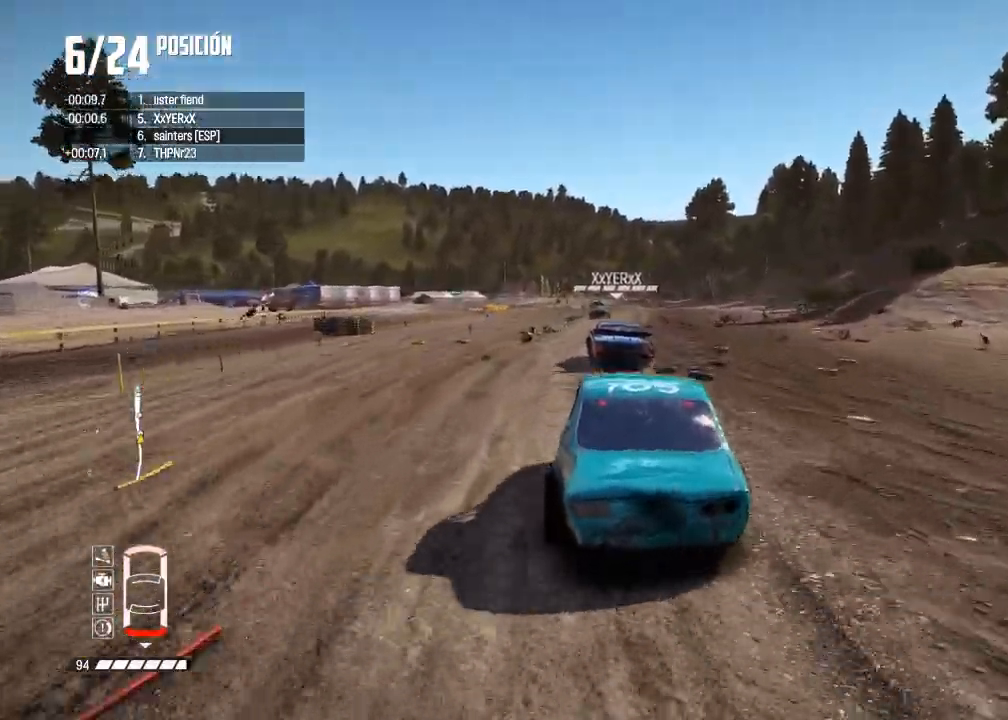
{"buttons": ["R2"], "left_stick": "center", "right_stick": "center", "events": []}
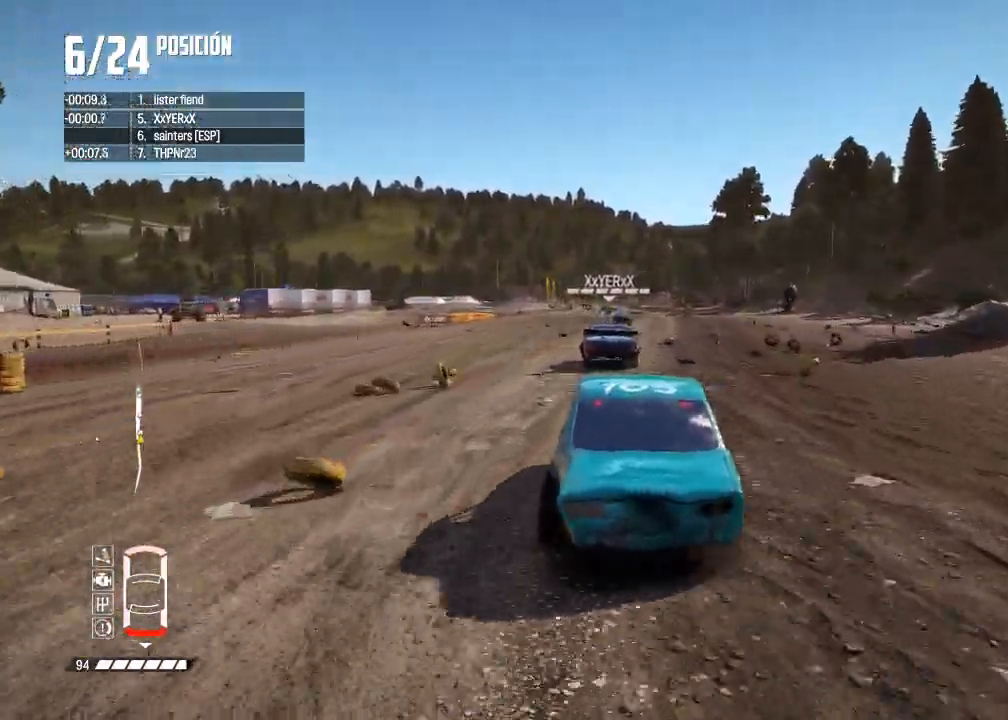
{"buttons": ["R2"], "left_stick": "center", "right_stick": "center", "events": [[183, "left_stick", "left"], [317, "left_stick", "center"]]}
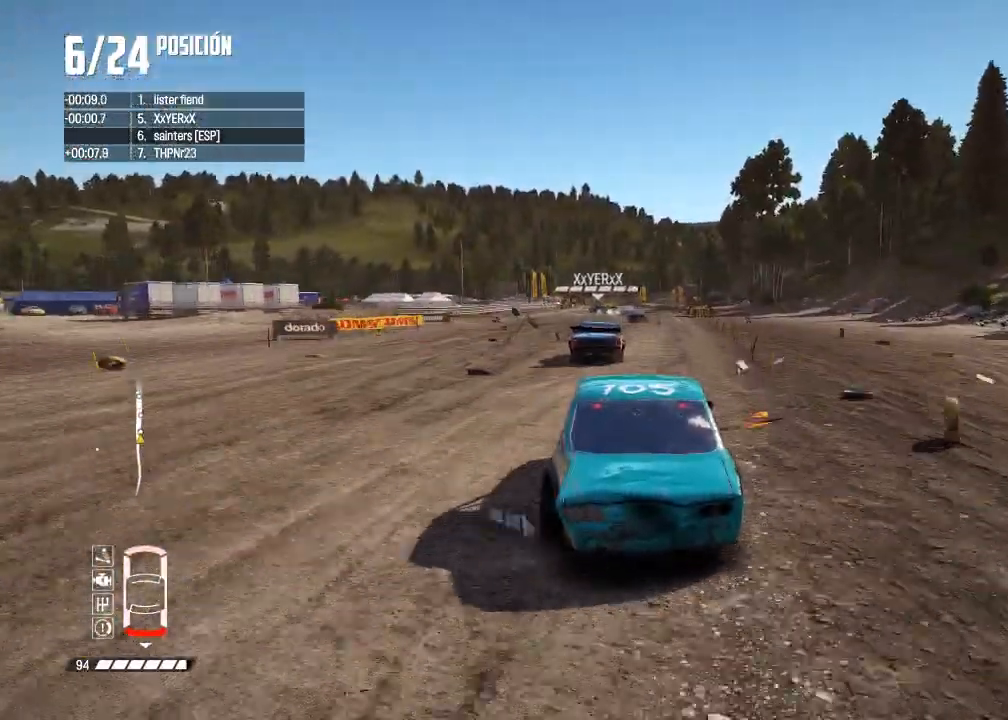
{"buttons": ["R2"], "left_stick": "center", "right_stick": "center", "events": [[167, "left_stick", "right"], [317, "left_stick", "center"]]}